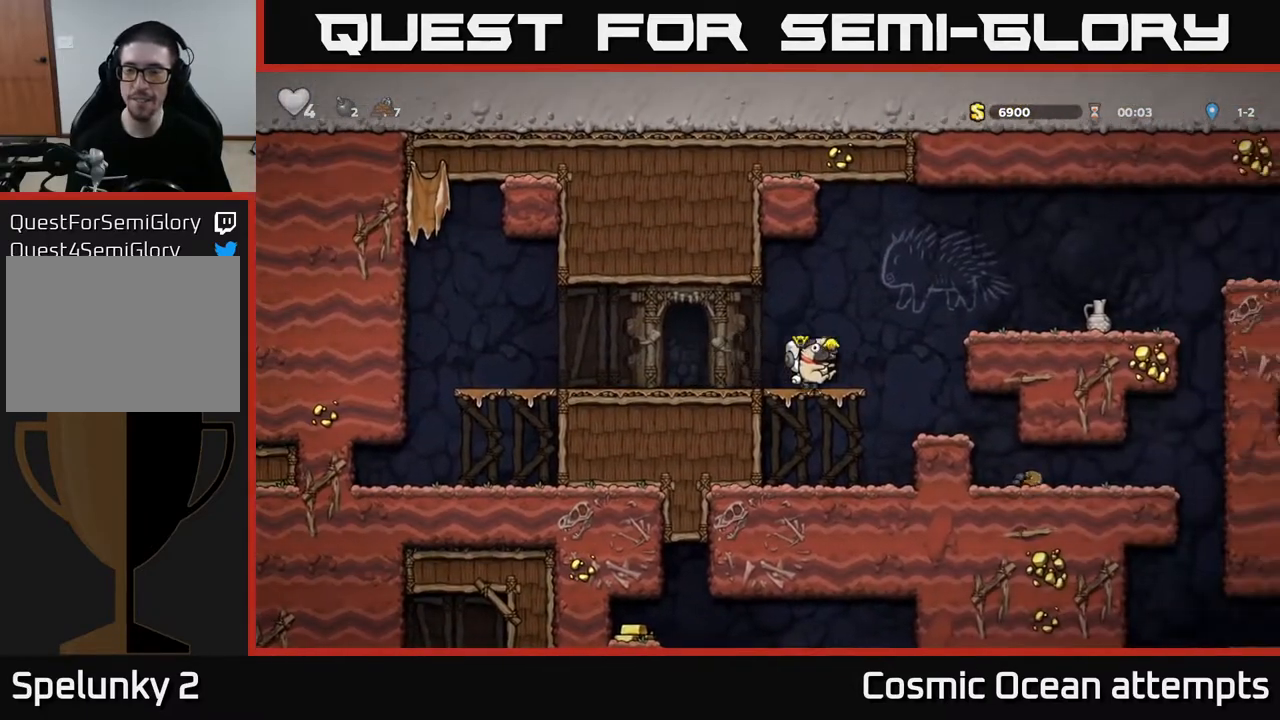
Gameplay with a controller (Xbox layout); each line is a JSON object with the inputs held at the frame after it. "events" lists button and stick changes between this image and that frame as [ms after this image, input, new state], when the widget could be followed in between.
{"buttons": ["DPAD_RIGHT"], "left_stick": "center", "right_stick": "center", "events": [[17, "A", "down"], [200, "A", "up"]]}
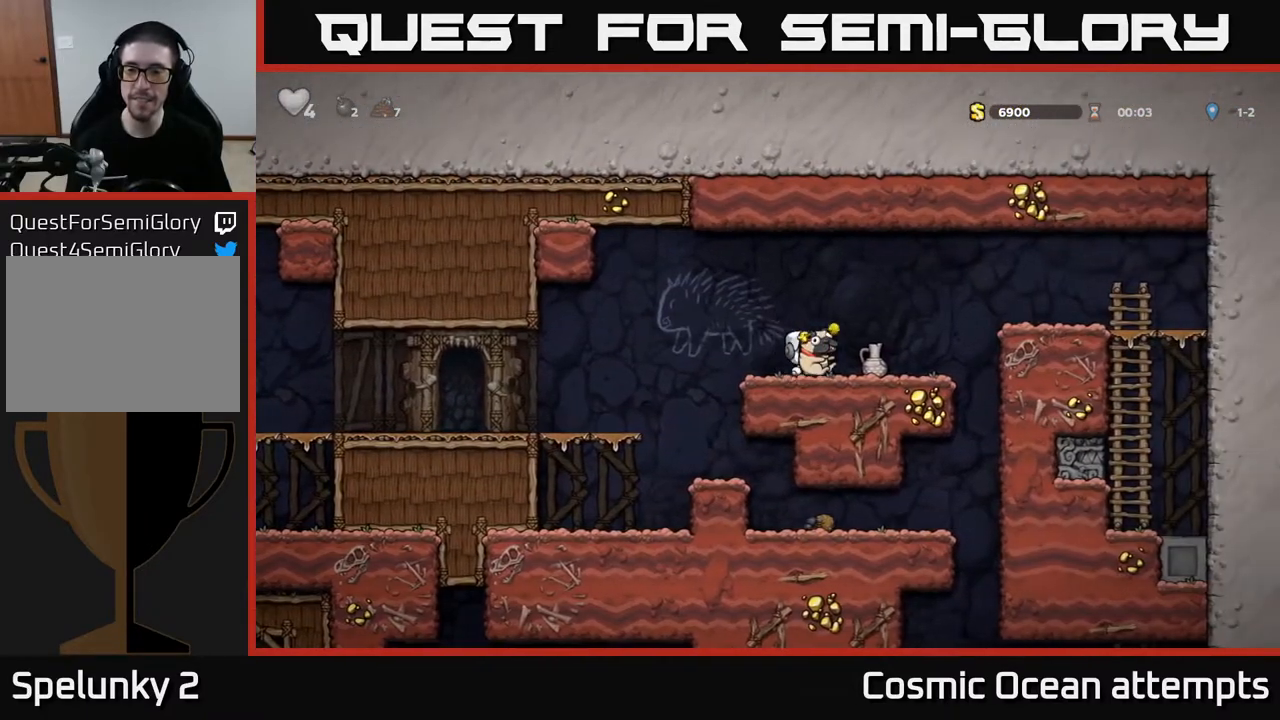
{"buttons": ["DPAD_LEFT"], "left_stick": "center", "right_stick": "center", "events": [[150, "A", "down"], [317, "A", "up"], [450, "DPAD_RIGHT", "up"], [500, "DPAD_LEFT", "down"]]}
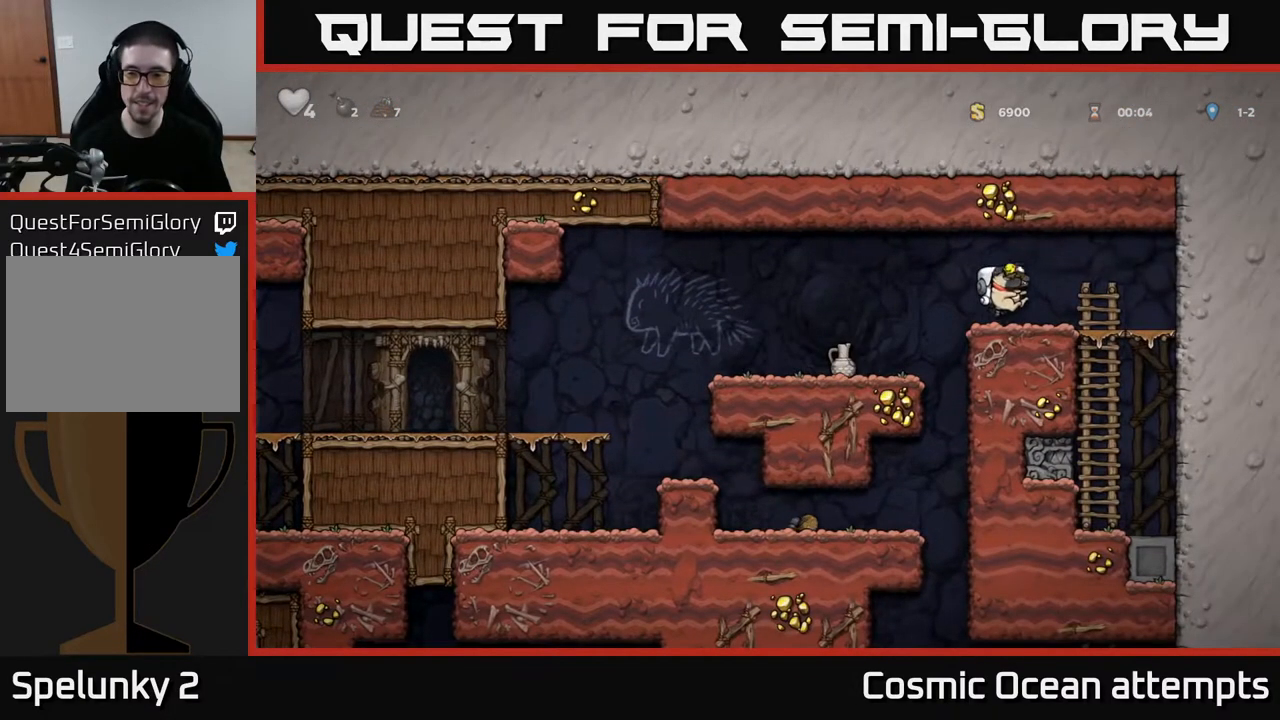
{"buttons": ["DPAD_LEFT"], "left_stick": "center", "right_stick": "center", "events": []}
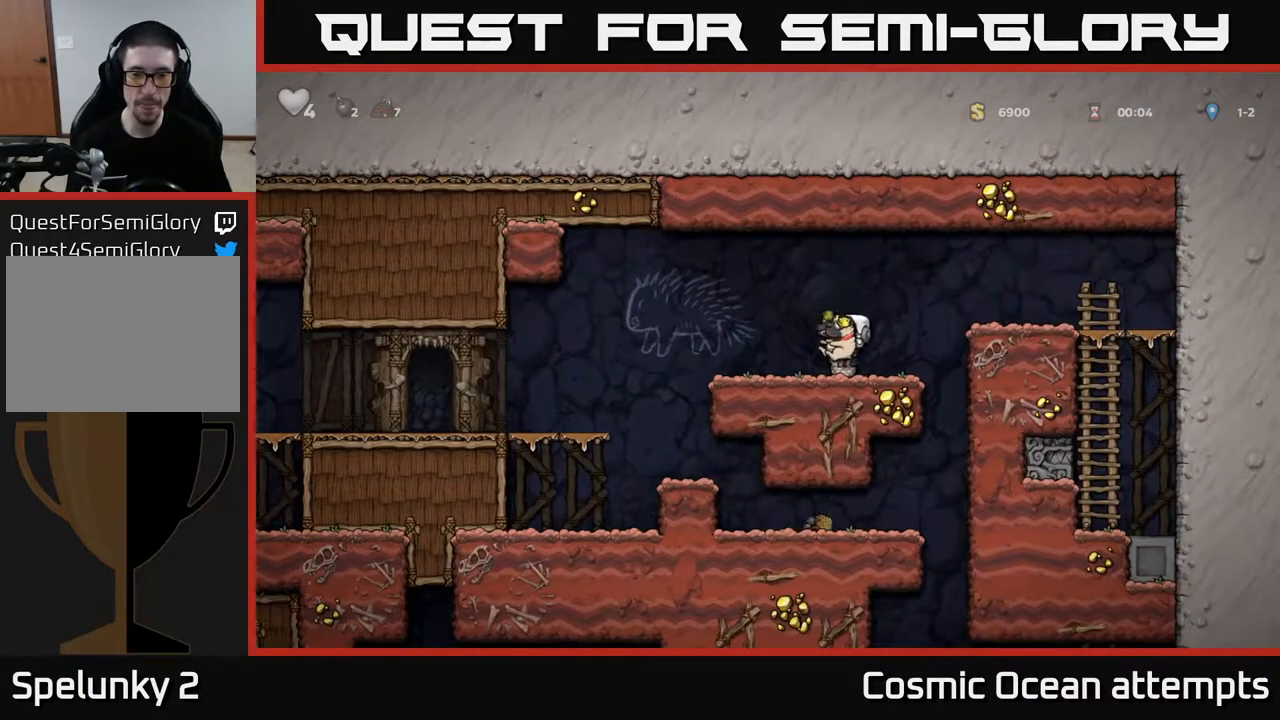
{"buttons": [], "left_stick": "center", "right_stick": "center", "events": [[117, "DPAD_LEFT", "up"], [133, "DPAD_RIGHT", "down"], [167, "X", "down"], [217, "DPAD_RIGHT", "up"], [233, "X", "up"]]}
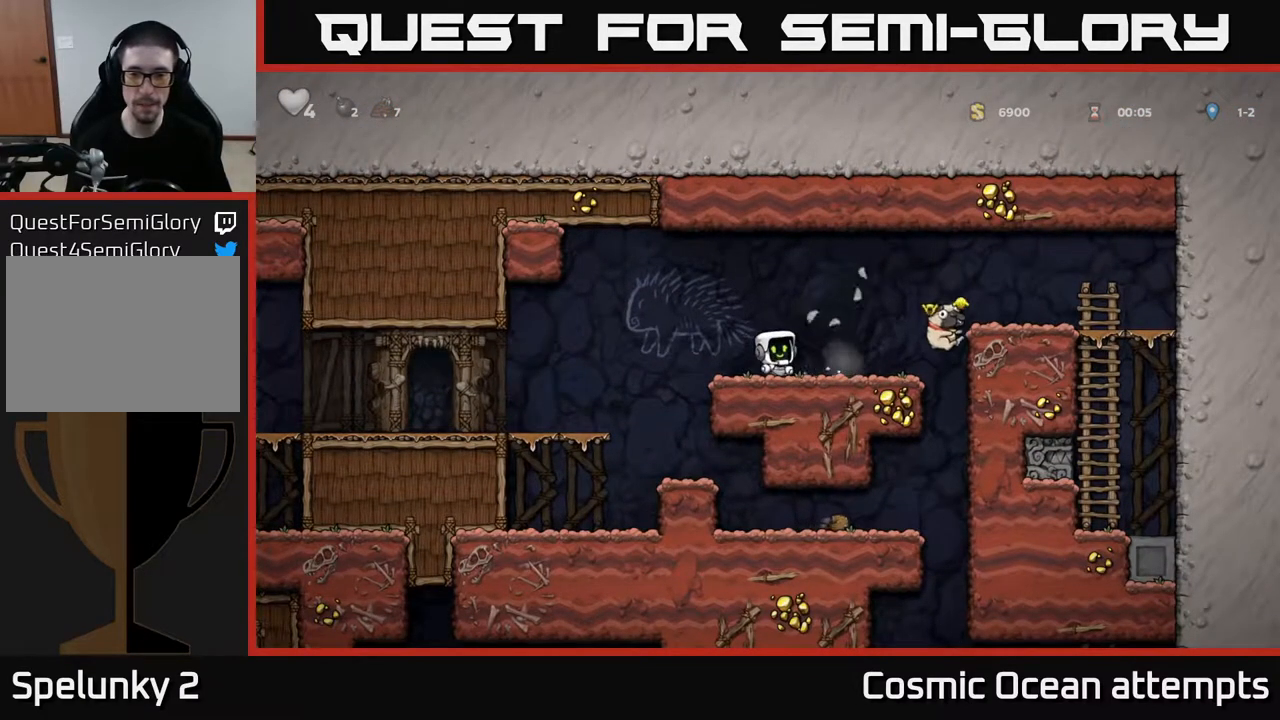
{"buttons": ["DPAD_RIGHT"], "left_stick": "center", "right_stick": "center", "events": [[250, "DPAD_RIGHT", "down"]]}
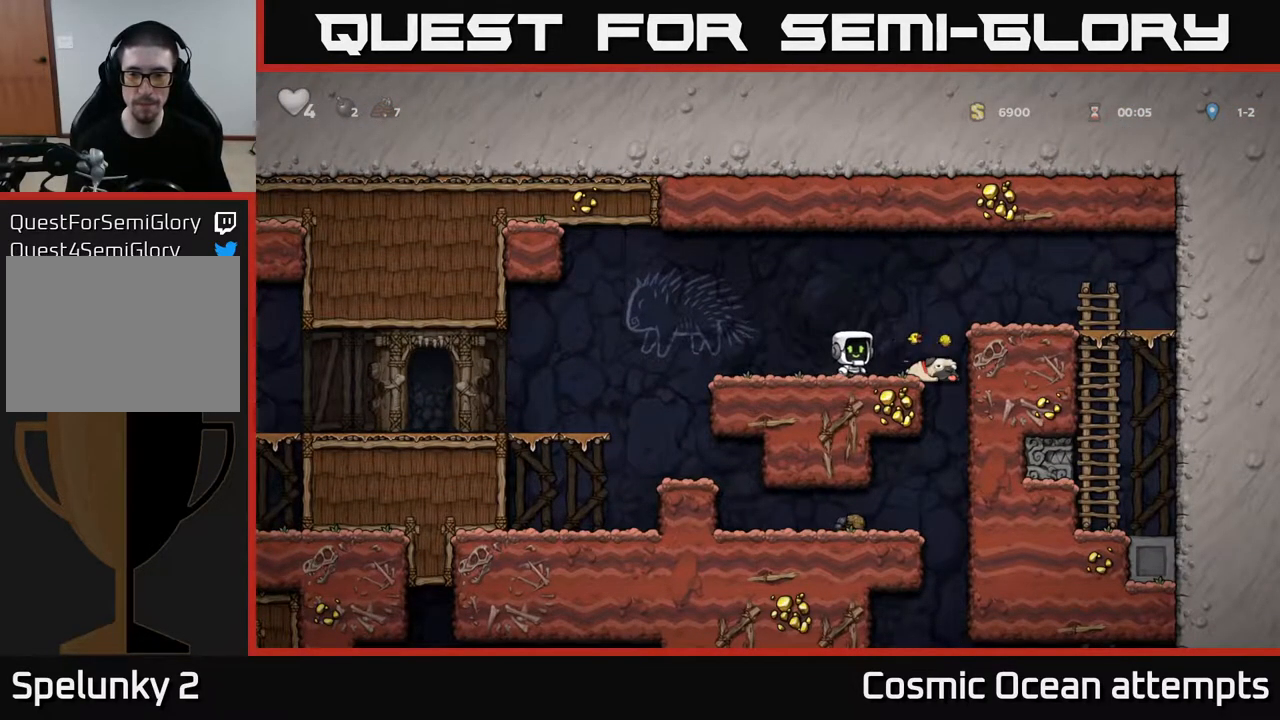
{"buttons": [], "left_stick": "center", "right_stick": "center", "events": [[83, "DPAD_RIGHT", "up"], [133, "DPAD_LEFT", "down"], [233, "DPAD_LEFT", "up"]]}
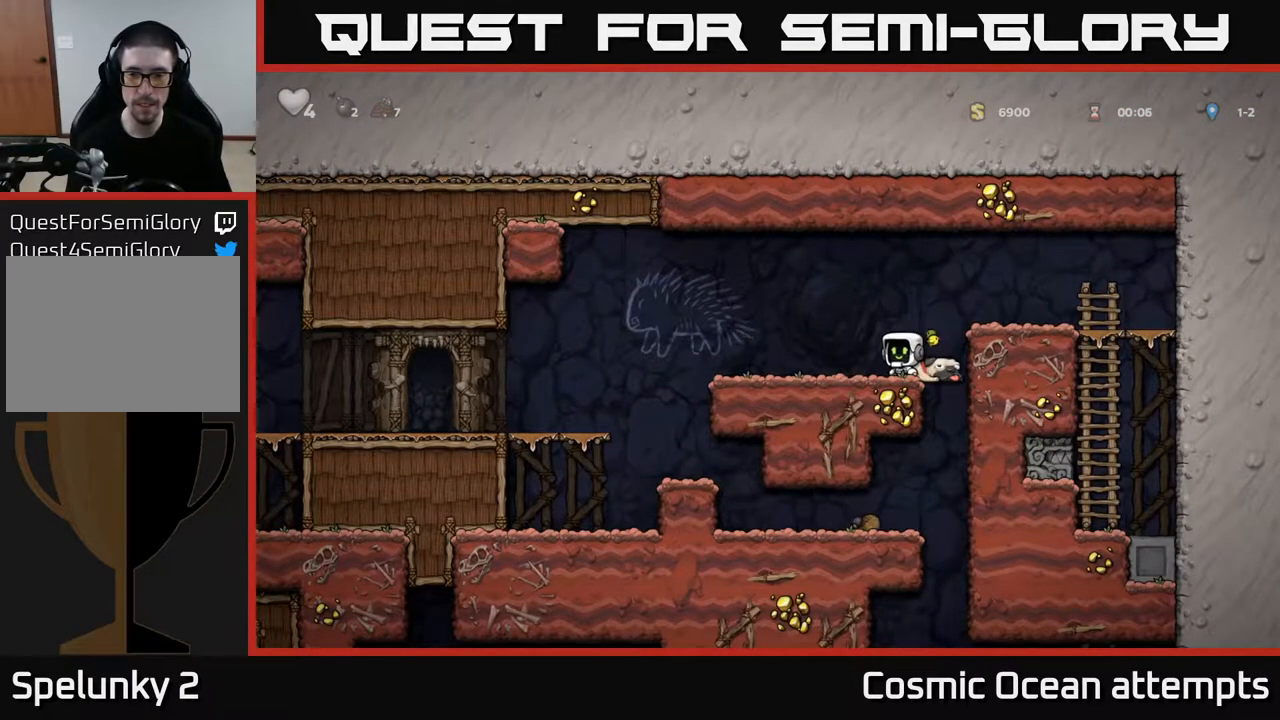
{"buttons": ["DPAD_RIGHT"], "left_stick": "center", "right_stick": "center", "events": [[33, "DPAD_RIGHT", "down"], [83, "DPAD_DOWN", "down"], [100, "DPAD_RIGHT", "up"], [167, "X", "down"], [250, "X", "up"], [400, "DPAD_DOWN", "up"], [417, "DPAD_RIGHT", "down"]]}
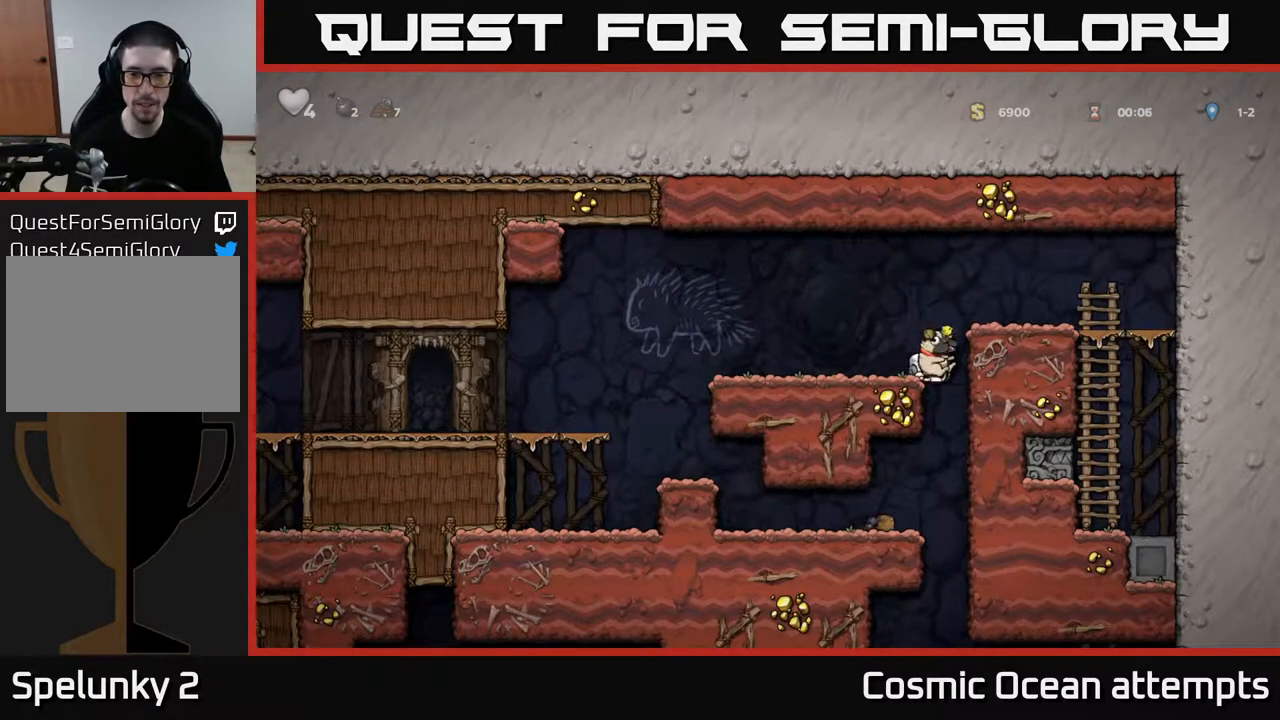
{"buttons": [], "left_stick": "center", "right_stick": "center", "events": [[17, "DPAD_RIGHT", "up"], [50, "DPAD_LEFT", "down"], [200, "DPAD_DOWN", "down"], [200, "DPAD_LEFT", "up"], [317, "A", "down"], [400, "A", "up"], [417, "DPAD_DOWN", "up"]]}
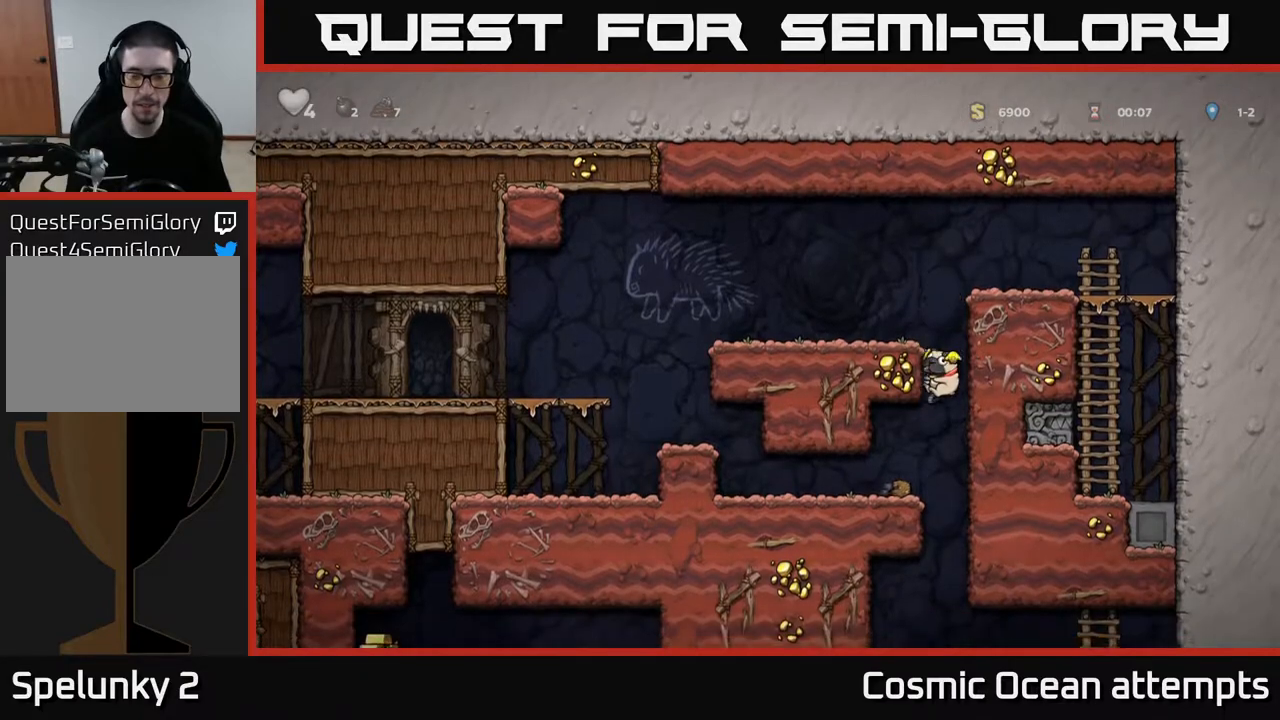
{"buttons": ["DPAD_DOWN"], "left_stick": "center", "right_stick": "center", "events": [[450, "DPAD_DOWN", "down"]]}
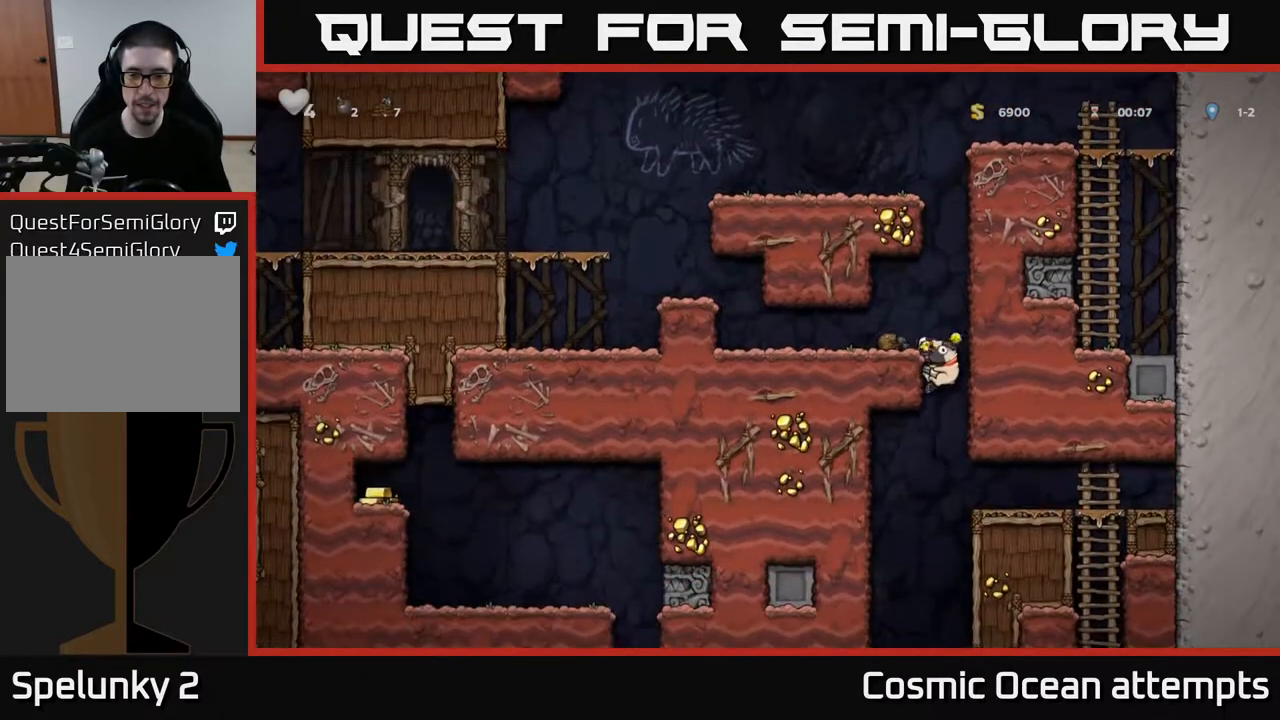
{"buttons": ["DPAD_RIGHT"], "left_stick": "center", "right_stick": "center", "events": [[33, "A", "down"], [133, "A", "up"], [150, "DPAD_DOWN", "up"], [250, "DPAD_RIGHT", "down"]]}
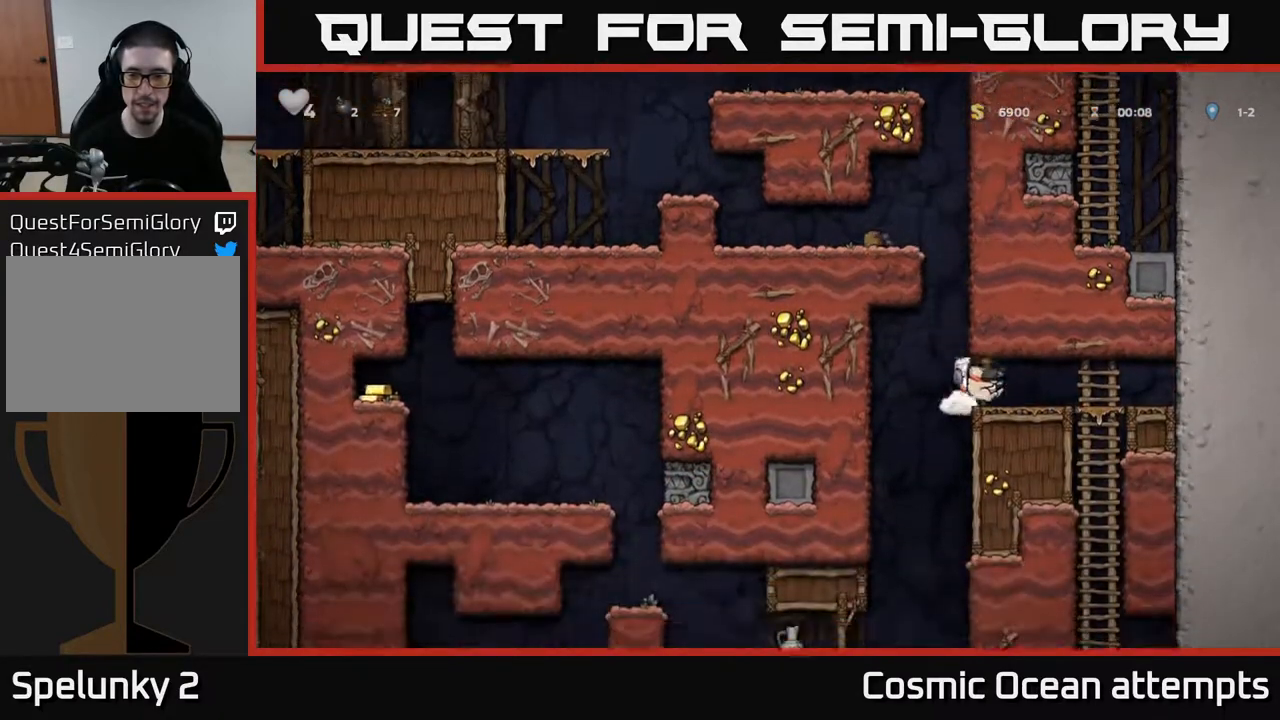
{"buttons": ["DPAD_LEFT"], "left_stick": "center", "right_stick": "center", "events": [[150, "DPAD_RIGHT", "up"], [400, "DPAD_LEFT", "down"]]}
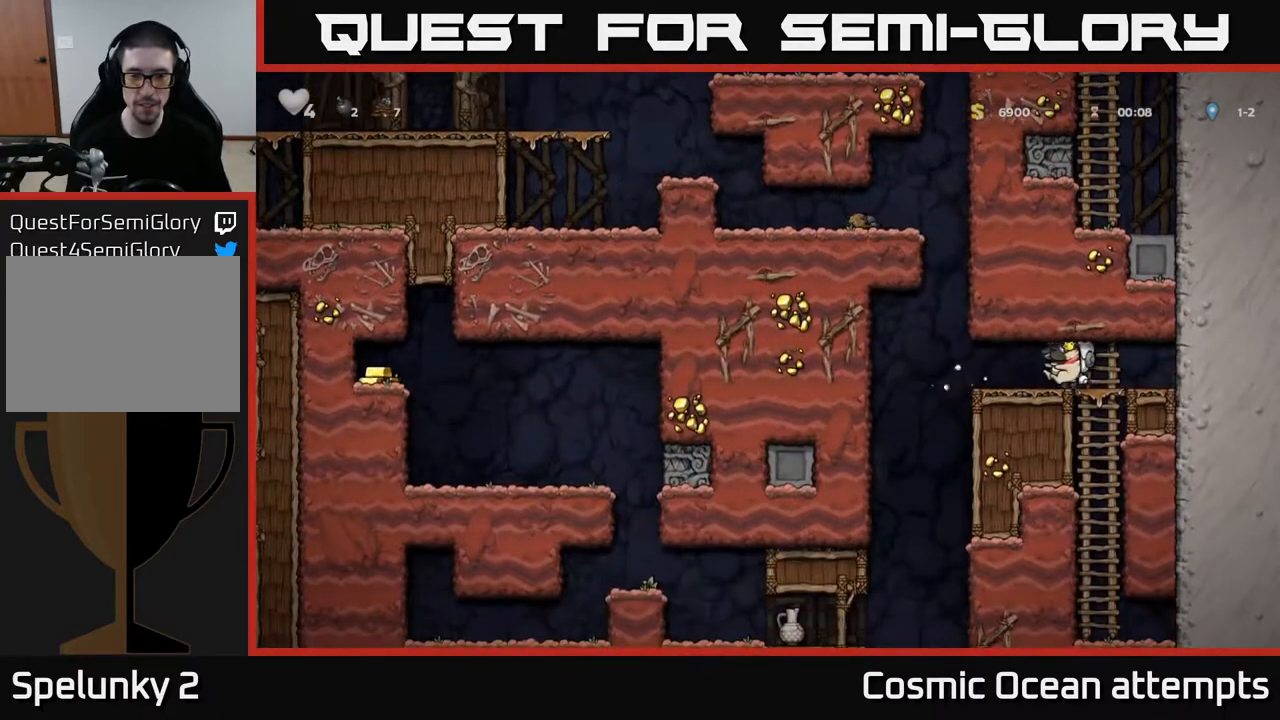
{"buttons": ["DPAD_LEFT"], "left_stick": "center", "right_stick": "center", "events": []}
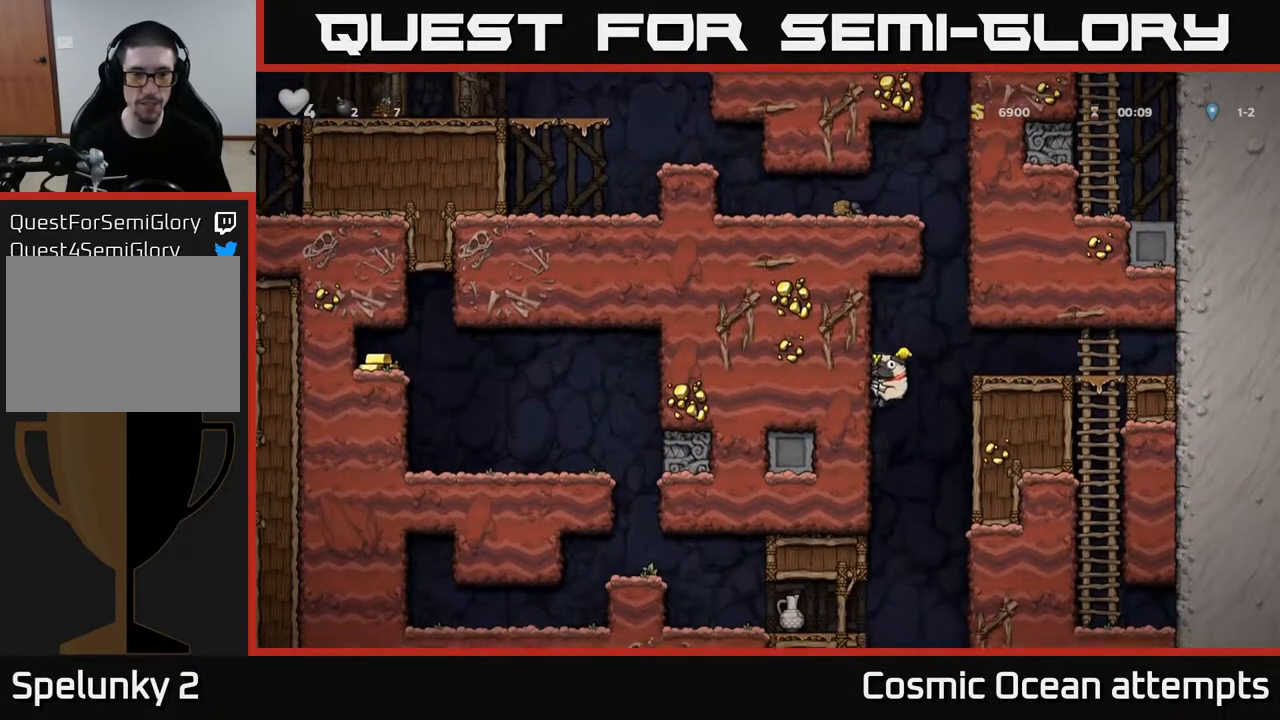
{"buttons": [], "left_stick": "center", "right_stick": "center", "events": [[483, "DPAD_LEFT", "up"]]}
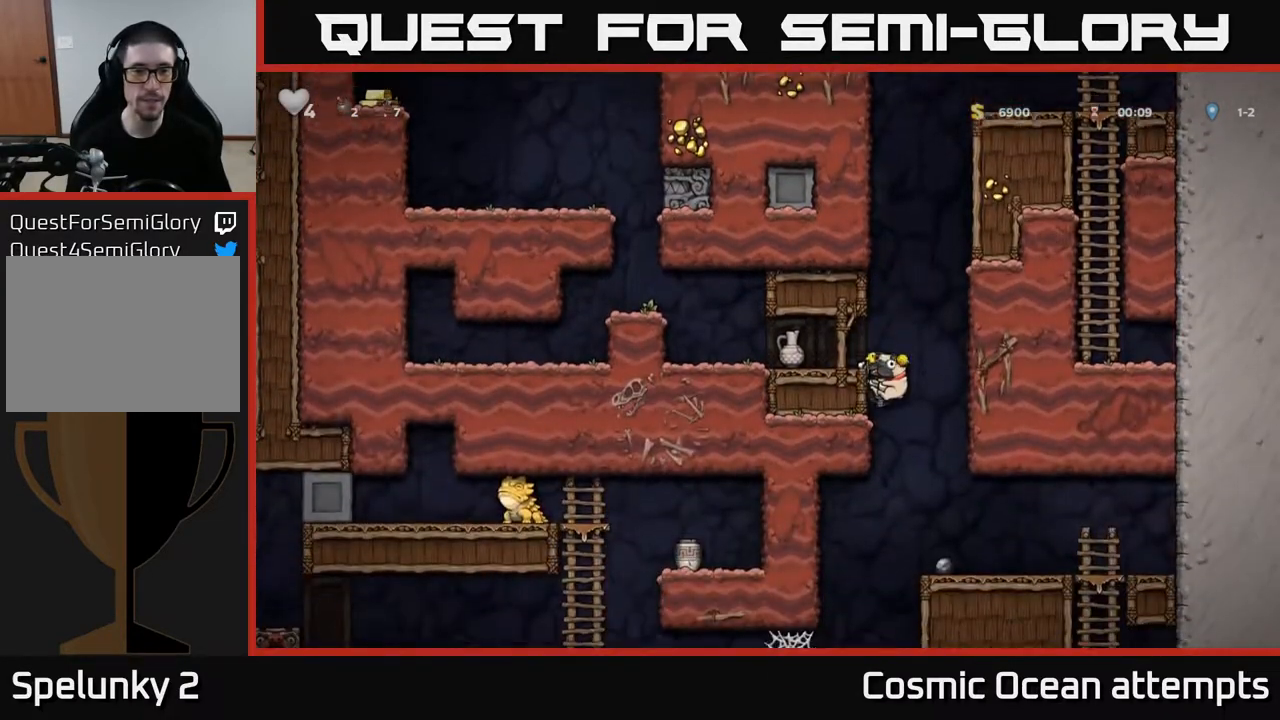
{"buttons": ["A", "DPAD_LEFT"], "left_stick": "center", "right_stick": "center", "events": [[383, "DPAD_LEFT", "down"], [400, "A", "down"]]}
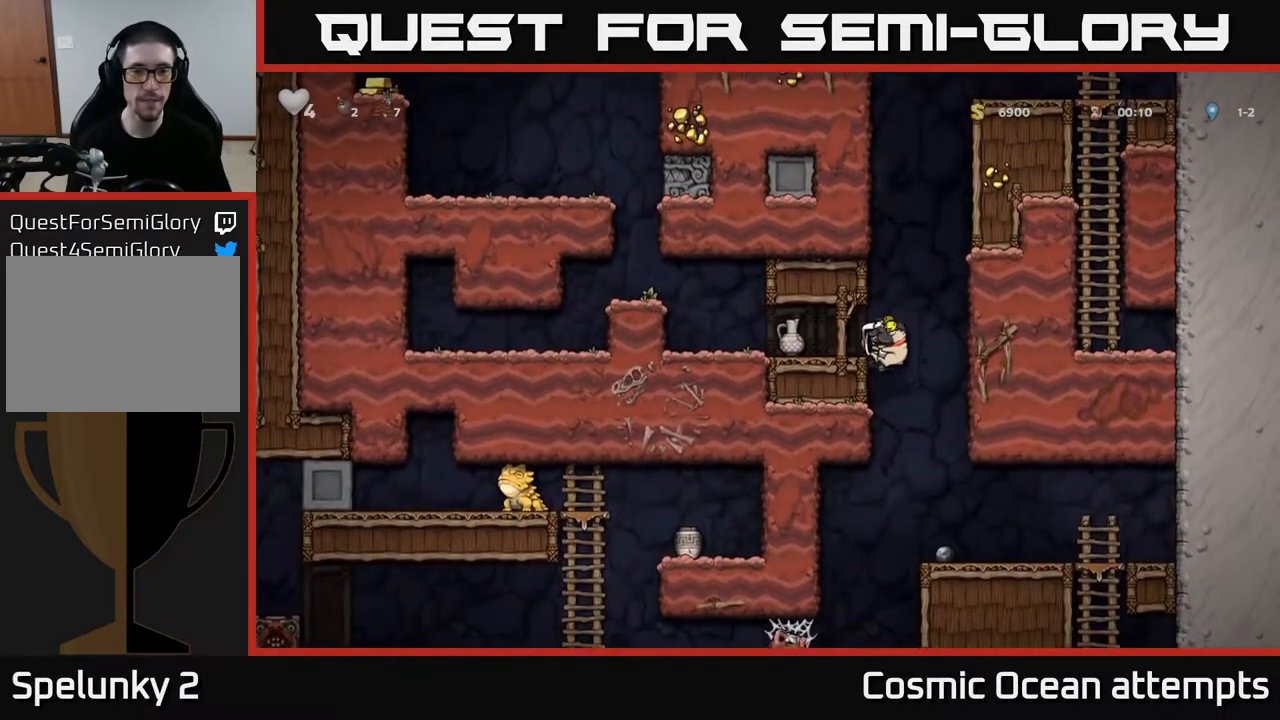
{"buttons": ["DPAD_RIGHT"], "left_stick": "center", "right_stick": "center", "events": [[33, "A", "up"], [317, "DPAD_DOWN", "down"], [333, "DPAD_LEFT", "up"], [383, "X", "down"], [467, "DPAD_DOWN", "up"], [467, "DPAD_RIGHT", "down"], [483, "X", "up"]]}
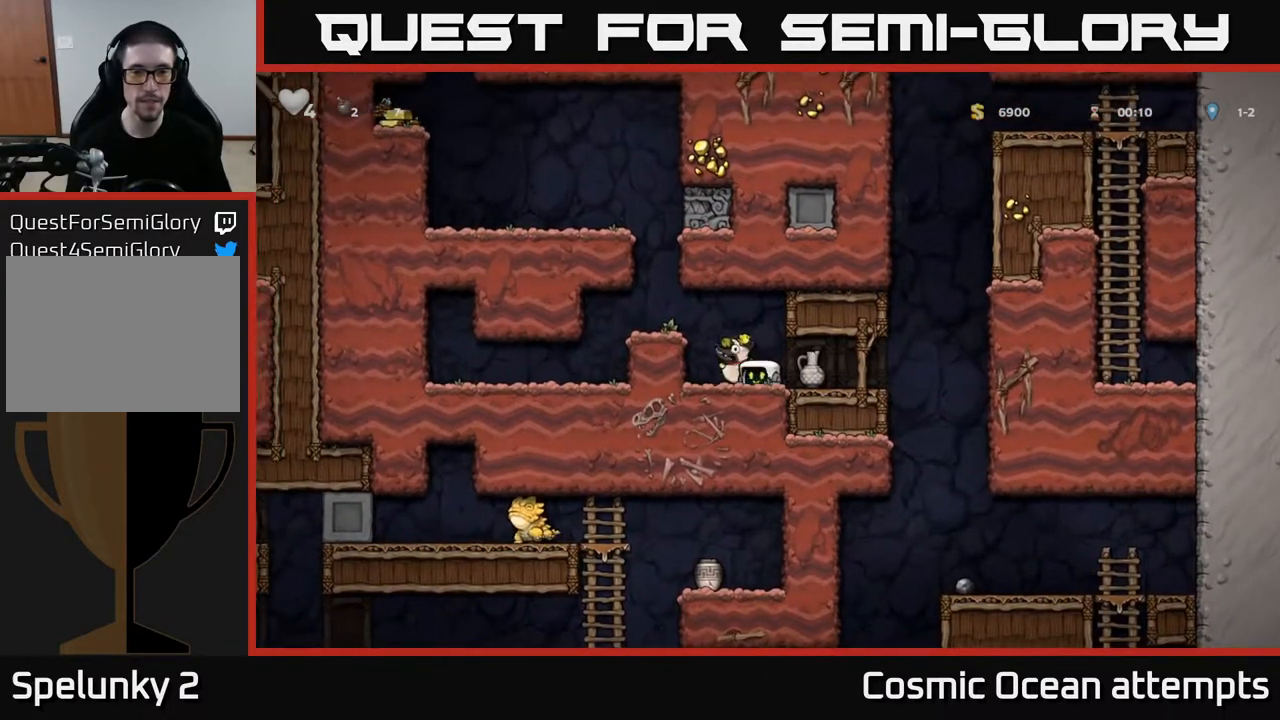
{"buttons": ["DPAD_LEFT"], "left_stick": "center", "right_stick": "center", "events": [[150, "DPAD_DOWN", "down"], [167, "DPAD_RIGHT", "up"], [200, "X", "down"], [283, "DPAD_DOWN", "up"], [283, "X", "up"], [300, "DPAD_LEFT", "down"]]}
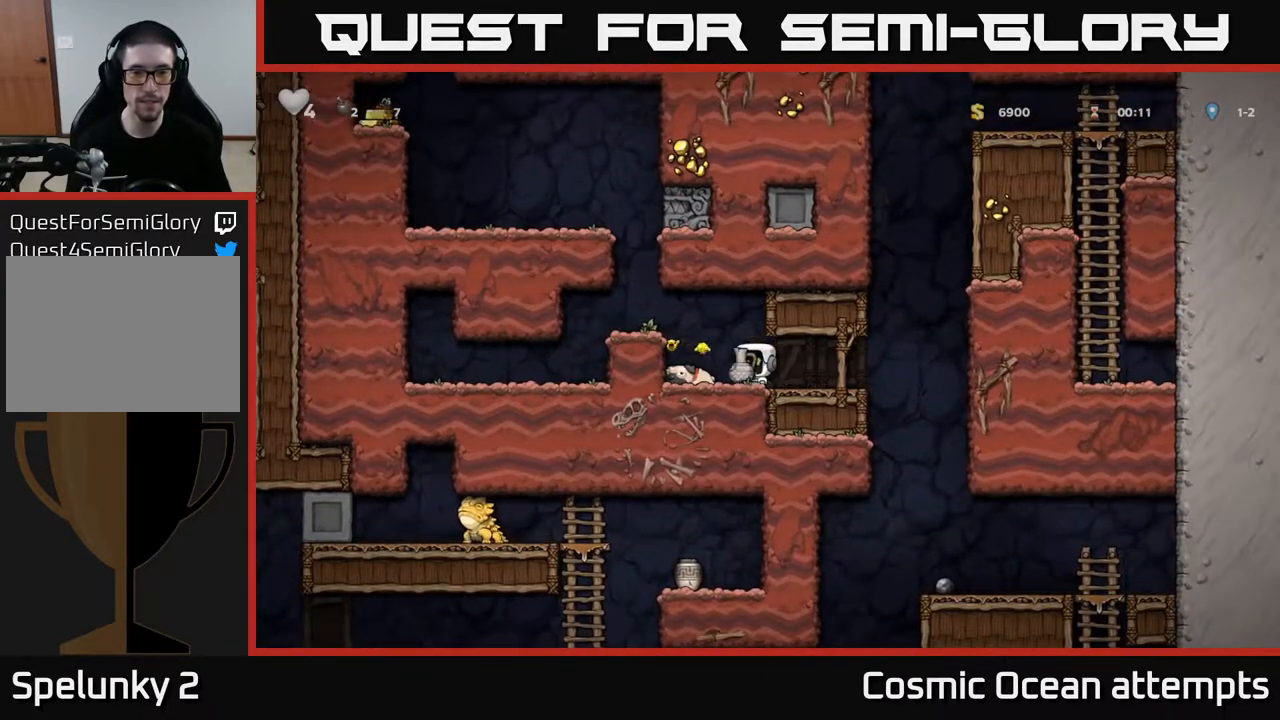
{"buttons": [], "left_stick": "center", "right_stick": "center", "events": [[17, "A", "down"], [167, "A", "up"], [250, "DPAD_LEFT", "up"]]}
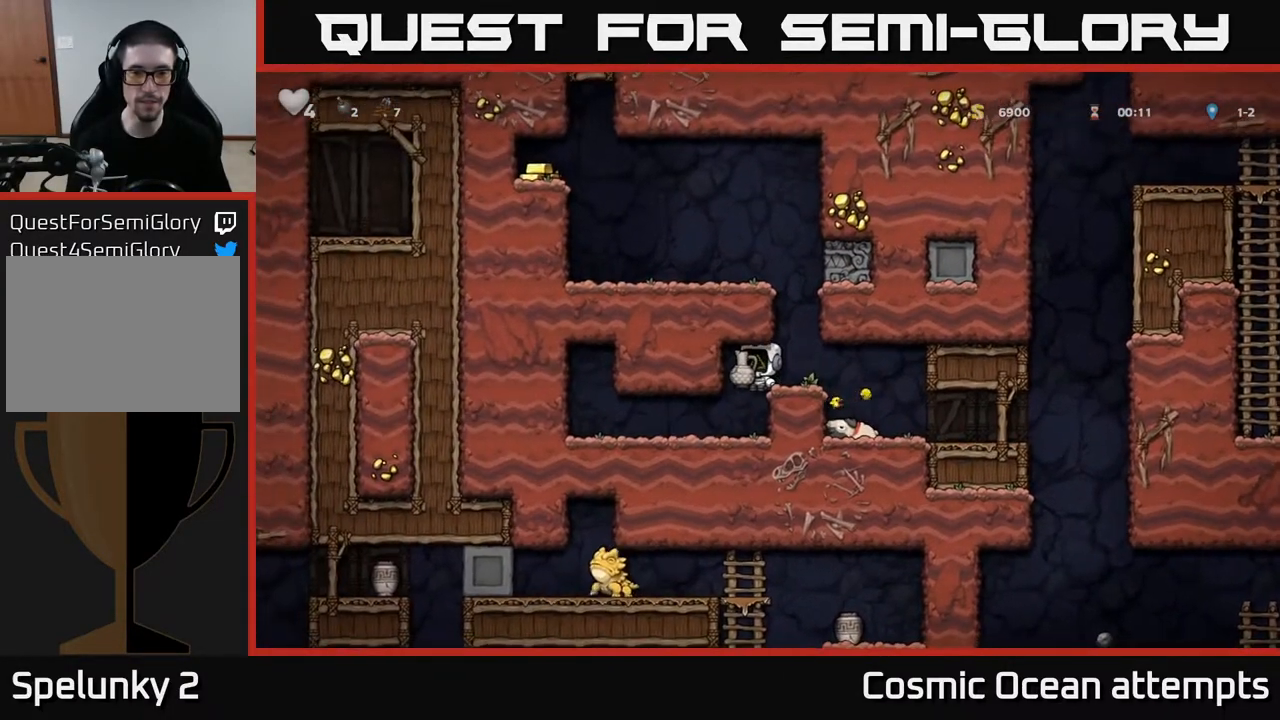
{"buttons": [], "left_stick": "center", "right_stick": "center", "events": [[33, "DPAD_RIGHT", "down"], [133, "DPAD_RIGHT", "up"], [450, "DPAD_LEFT", "down"], [483, "DPAD_LEFT", "up"]]}
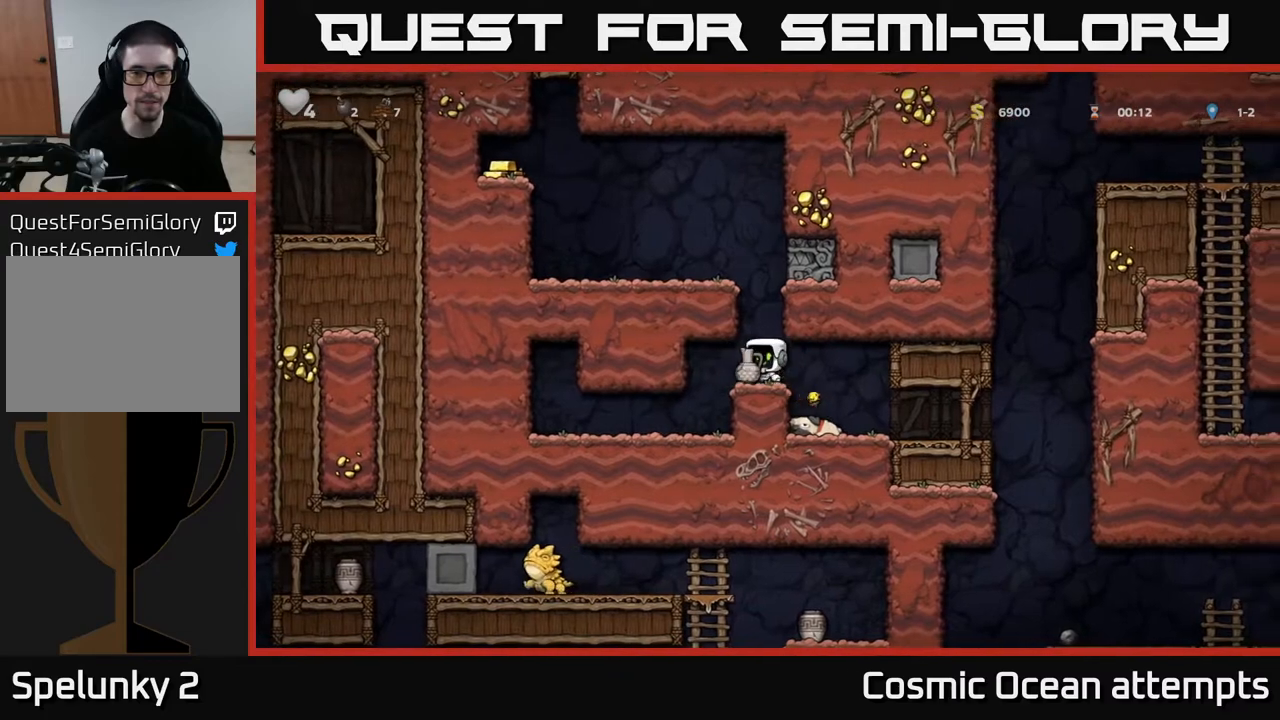
{"buttons": [], "left_stick": "center", "right_stick": "center", "events": [[350, "DPAD_RIGHT", "down"], [367, "DPAD_RIGHT", "up"]]}
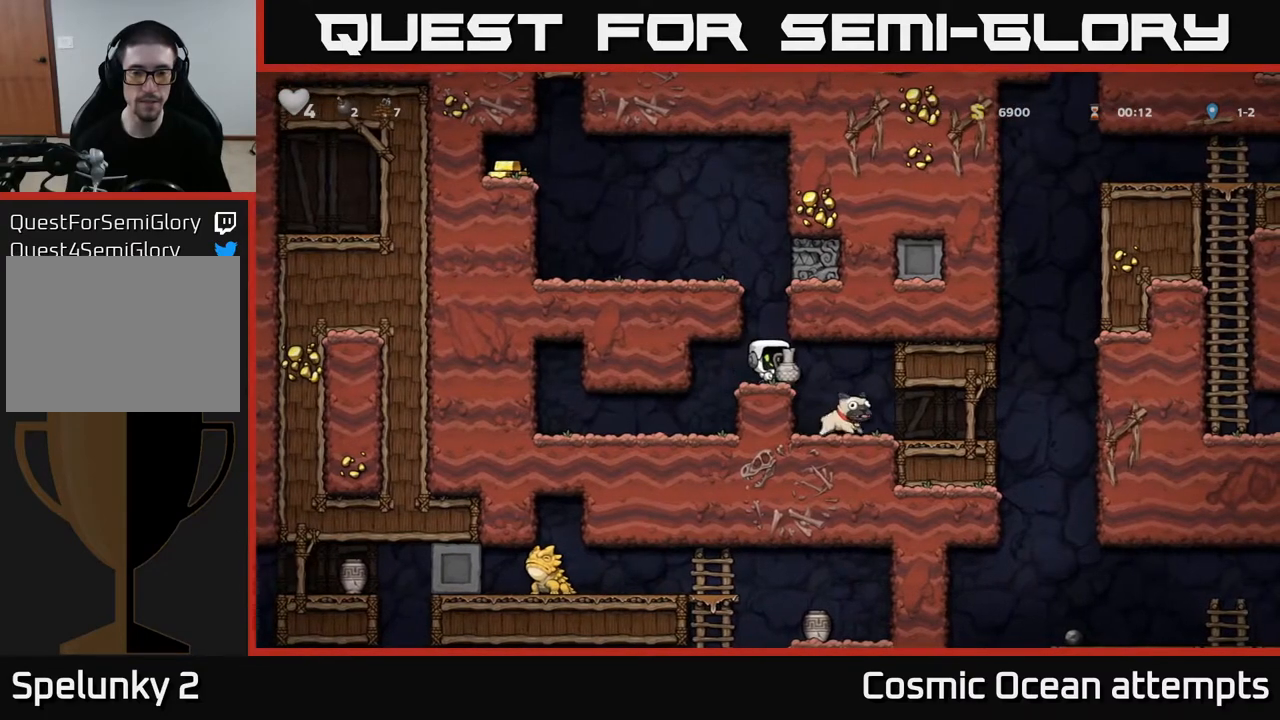
{"buttons": [], "left_stick": "center", "right_stick": "center", "events": [[100, "DPAD_LEFT", "down"], [133, "DPAD_LEFT", "up"]]}
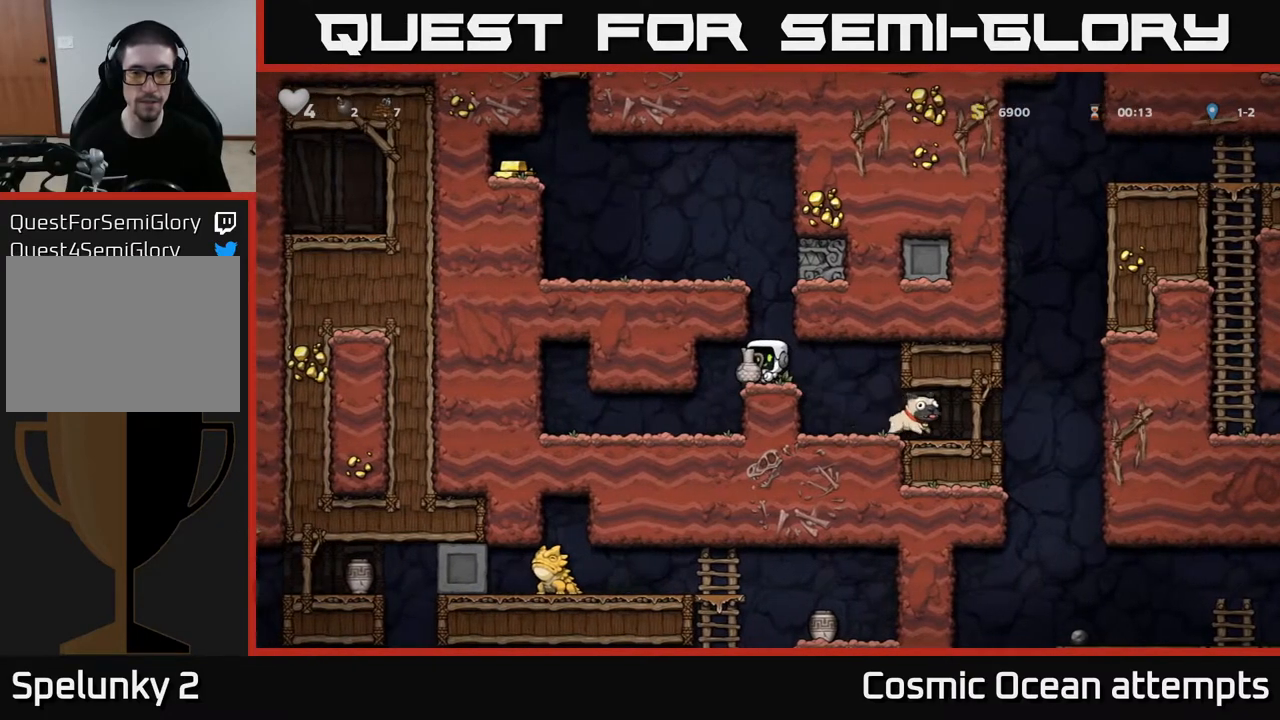
{"buttons": ["DPAD_UP"], "left_stick": "center", "right_stick": "center", "events": [[17, "A", "down"], [150, "DPAD_UP", "down"], [183, "A", "up"], [333, "X", "down"], [383, "X", "up"]]}
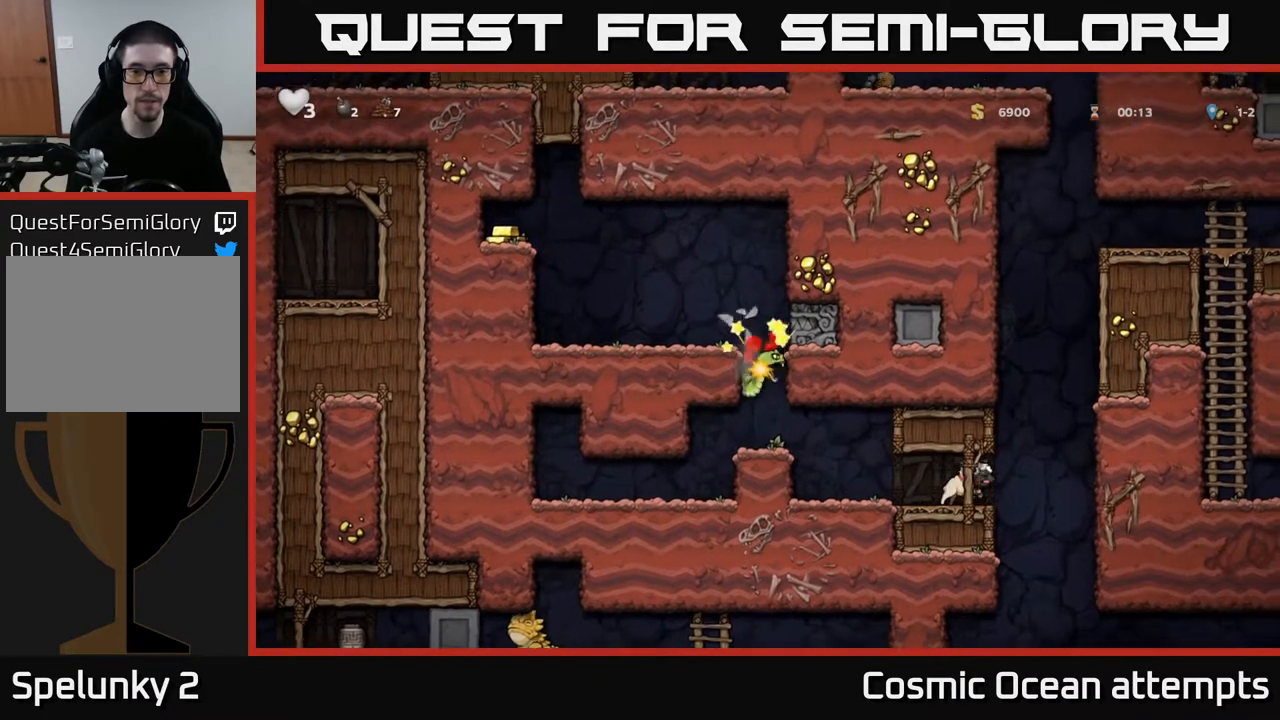
{"buttons": [], "left_stick": "center", "right_stick": "center", "events": [[117, "DPAD_UP", "up"]]}
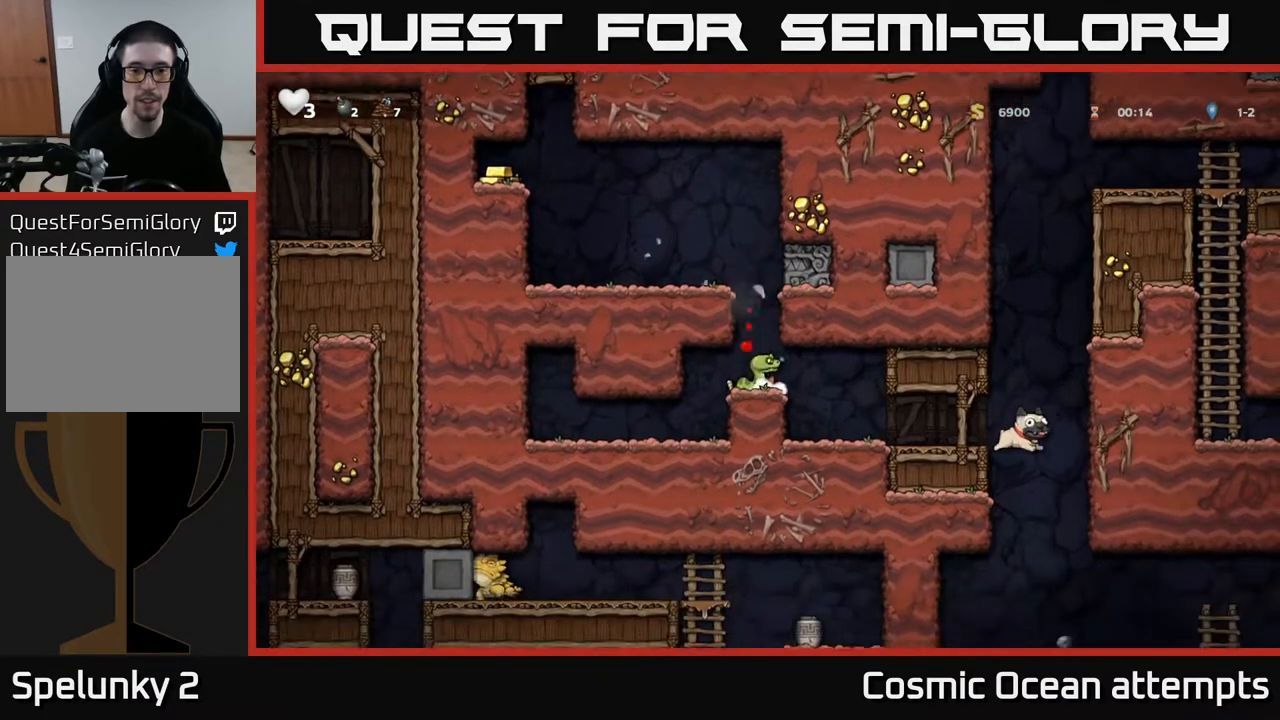
{"buttons": [], "left_stick": "center", "right_stick": "center", "events": []}
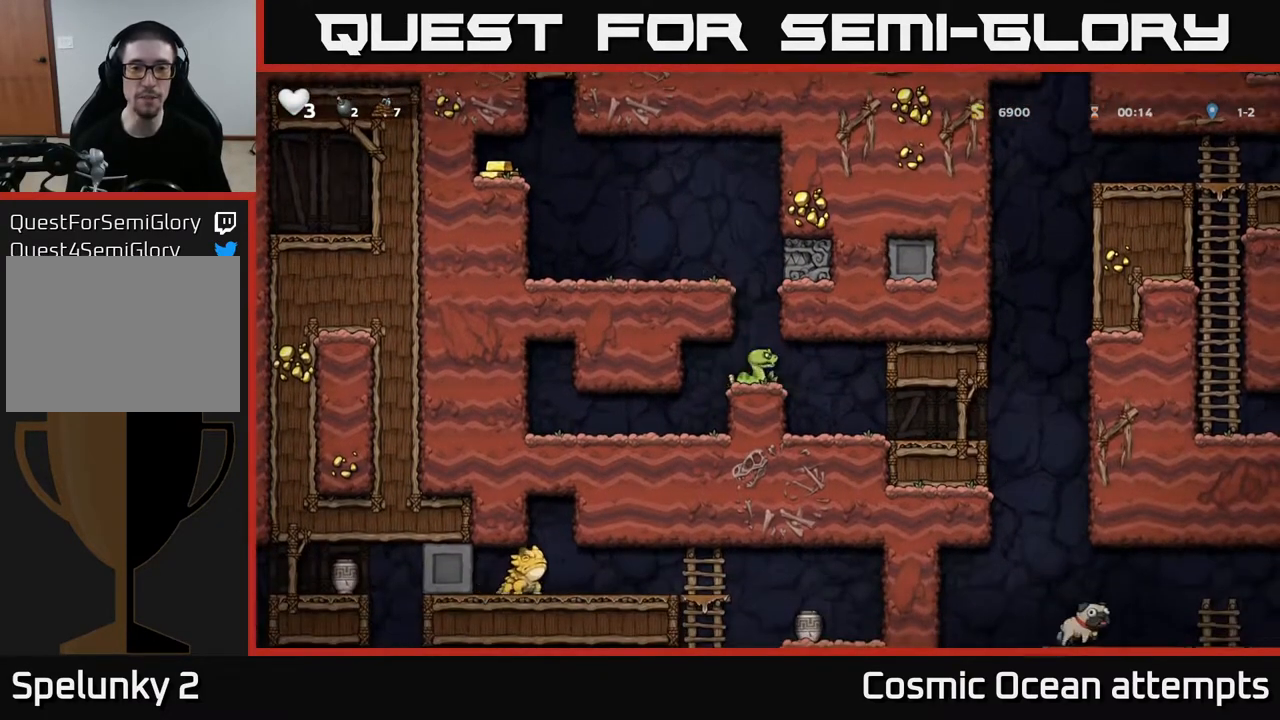
{"buttons": ["A"], "left_stick": "center", "right_stick": "center", "events": [[83, "X", "down"], [217, "X", "up"], [367, "A", "down"]]}
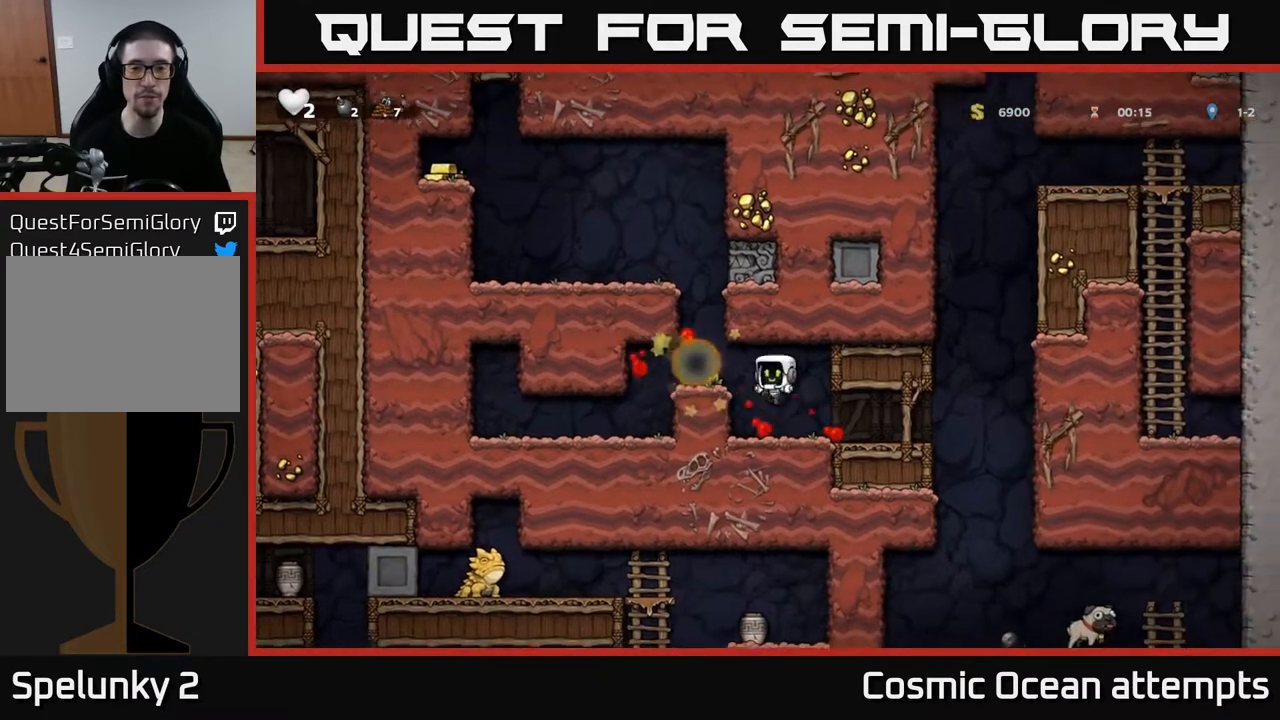
{"buttons": [], "left_stick": "center", "right_stick": "center", "events": [[17, "A", "up"]]}
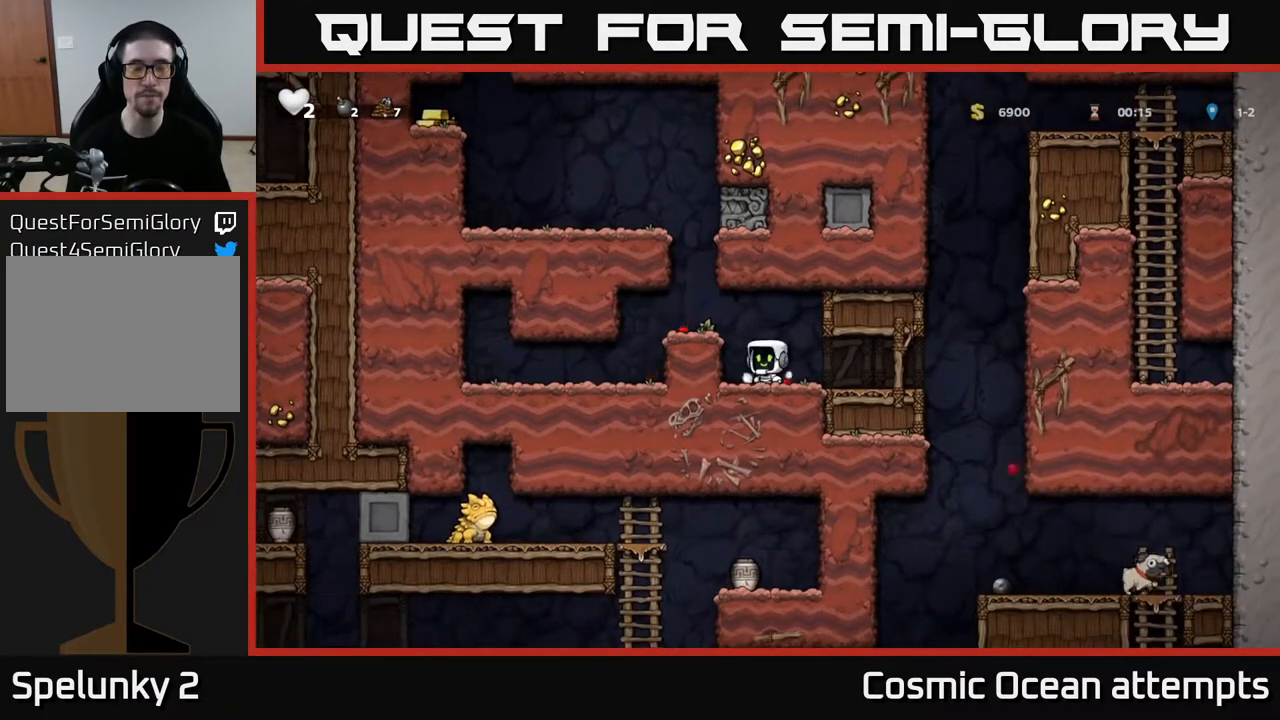
{"buttons": ["A", "DPAD_LEFT"], "left_stick": "center", "right_stick": "center", "events": [[500, "A", "down"], [500, "DPAD_LEFT", "down"]]}
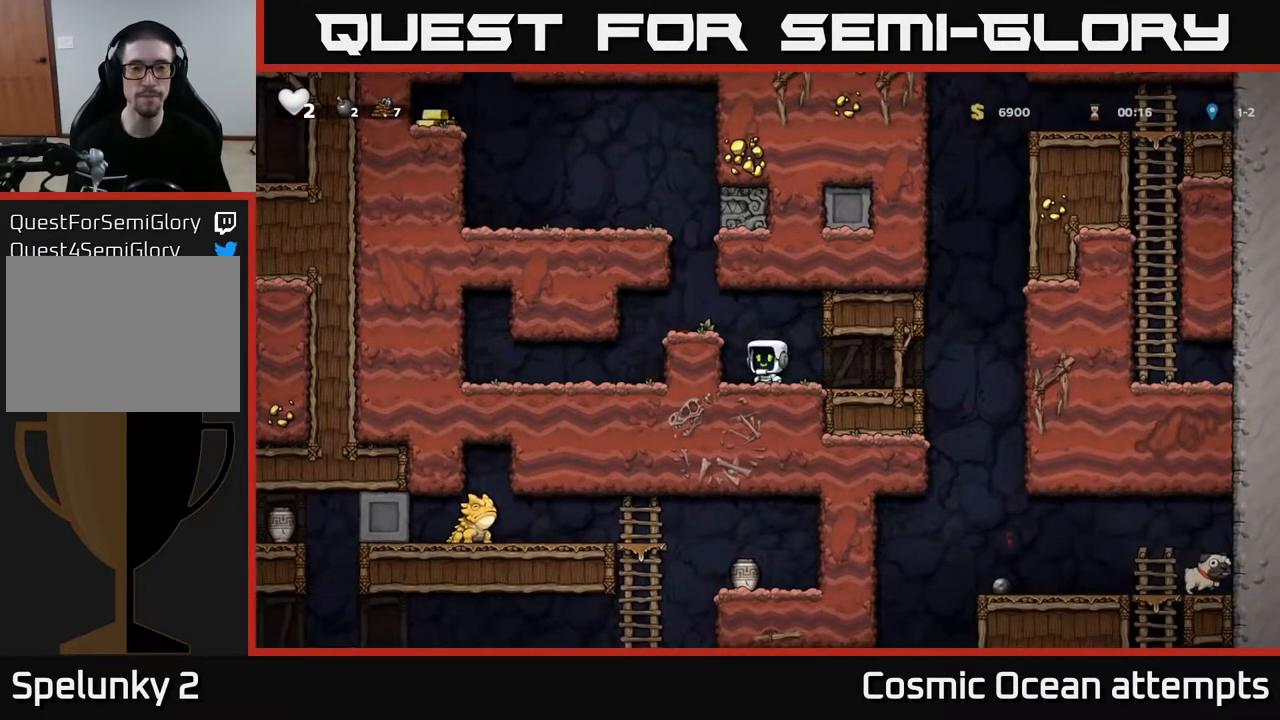
{"buttons": [], "left_stick": "center", "right_stick": "center"}
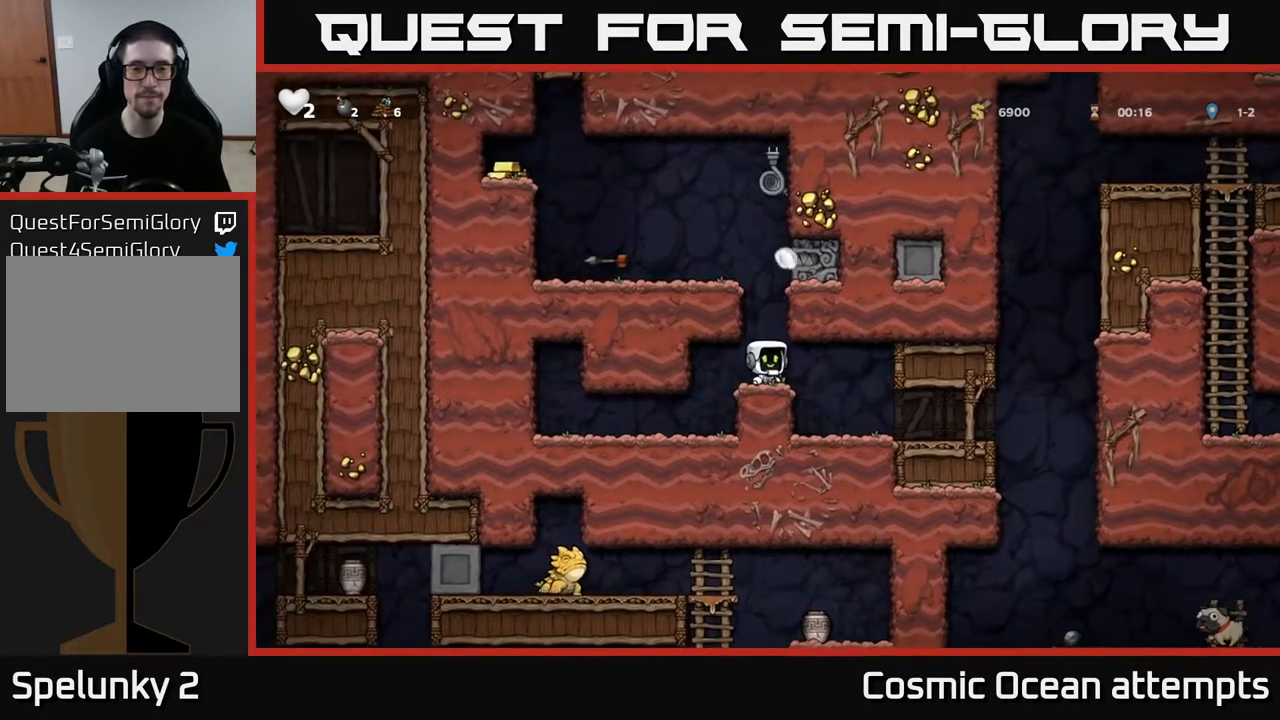
{"buttons": ["A", "DPAD_UP"], "left_stick": "center", "right_stick": "center", "events": [[350, "A", "down"], [350, "DPAD_UP", "down"]]}
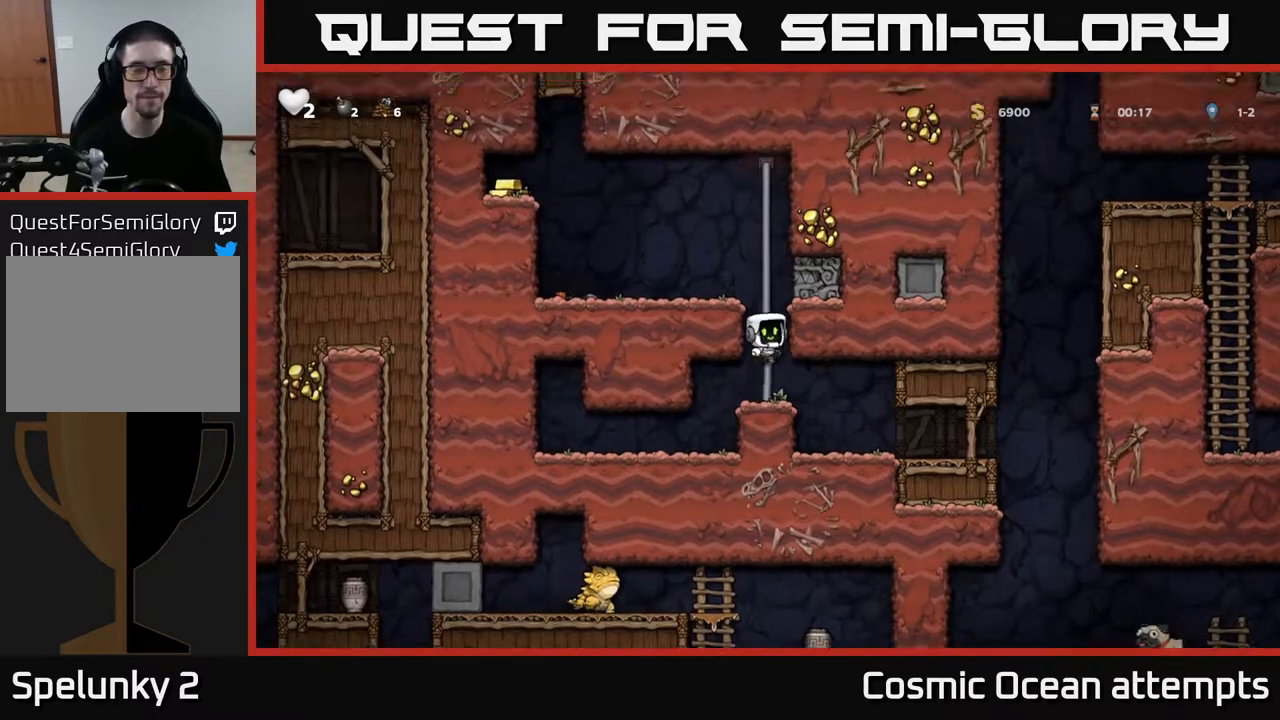
{"buttons": [], "left_stick": "center", "right_stick": "center", "events": [[50, "A", "up"], [167, "DPAD_LEFT", "down"], [183, "A", "down"], [200, "DPAD_UP", "up"], [300, "DPAD_LEFT", "up"], [317, "A", "up"]]}
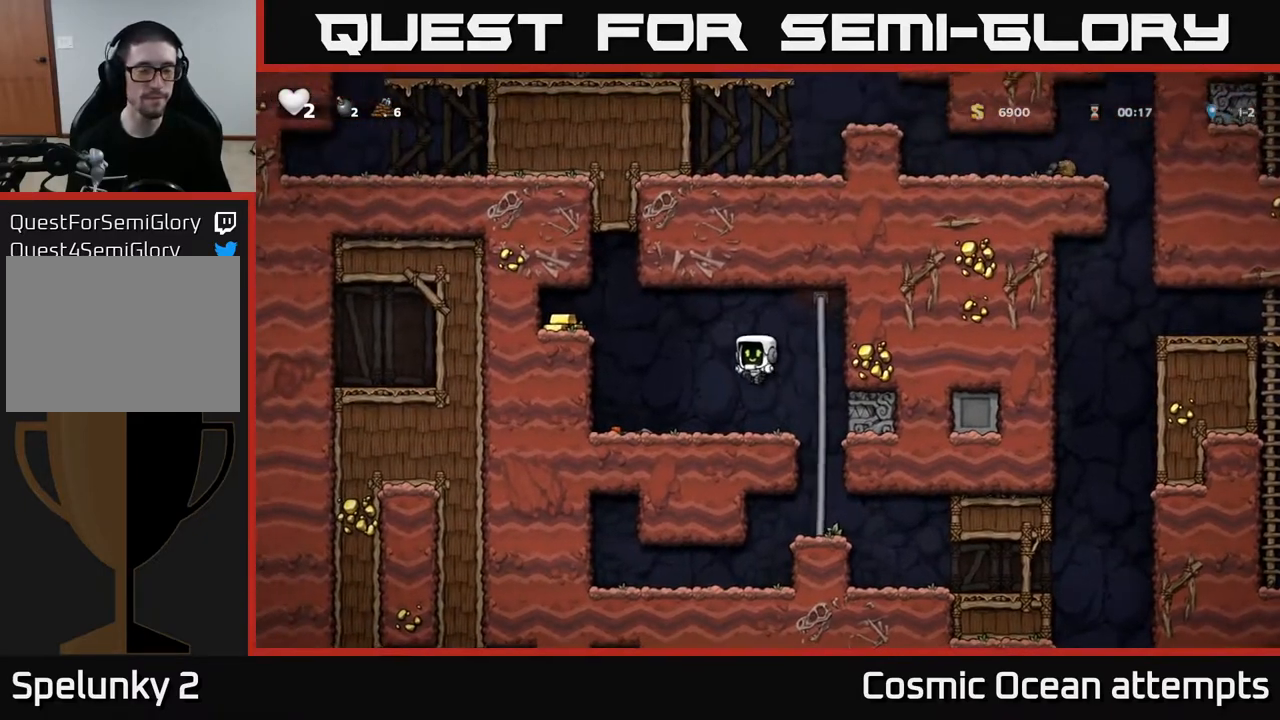
{"buttons": ["DPAD_LEFT"], "left_stick": "center", "right_stick": "center", "events": [[67, "DPAD_LEFT", "down"], [250, "A", "down"], [433, "A", "up"]]}